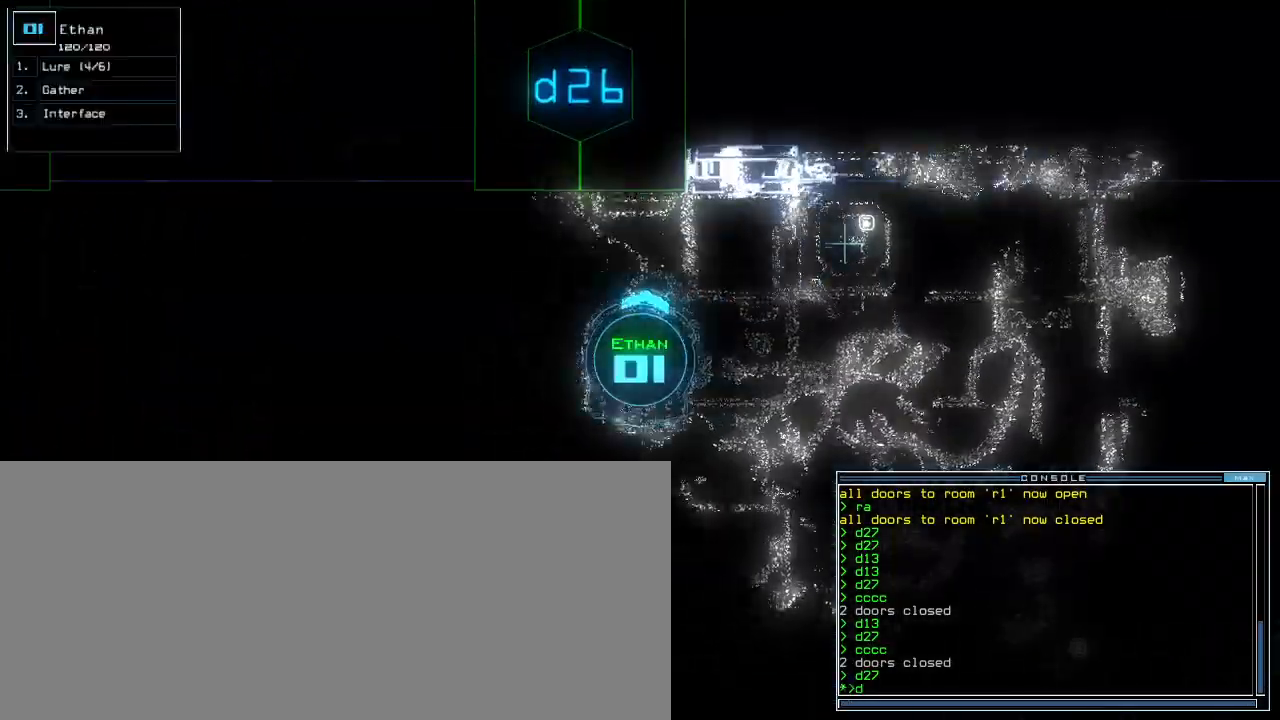
Gameplay with keyboard; each line is a JSON object with the keys held at the frame after it. "events" lists presses ("down") and releases ("up") of ".", "0", "1", "2", "3", "4", "5", "6", "7", "8", "9", "a", "b", "backspace", "c", "caps_lock", "comma", "ctrl_l", "ctrl_r", "d", "down", "e", "equals", "escape", "f", "g", "h", "i", "j", "k", "l", "left", "m", "minus", "n", "o", "p", "q", "quote", "r", "return", "right", "s", "semicolon", "shift_l", "shift_r", "space", "t", "tab", "tilde", "u", "up", "v", "w", "x", "y" and "z" between this image and that frame as [ms after this image, input, new state], when the widget could be followed in between. No other keys are recorded. Mouse input is not recorded.
{"keys": ["6"], "events": [[83, "2", "down"], [150, "2", "up"], [250, "left", "up"], [317, "right", "down"], [433, "right", "up"], [433, "up", "up"], [450, "6", "down"]]}
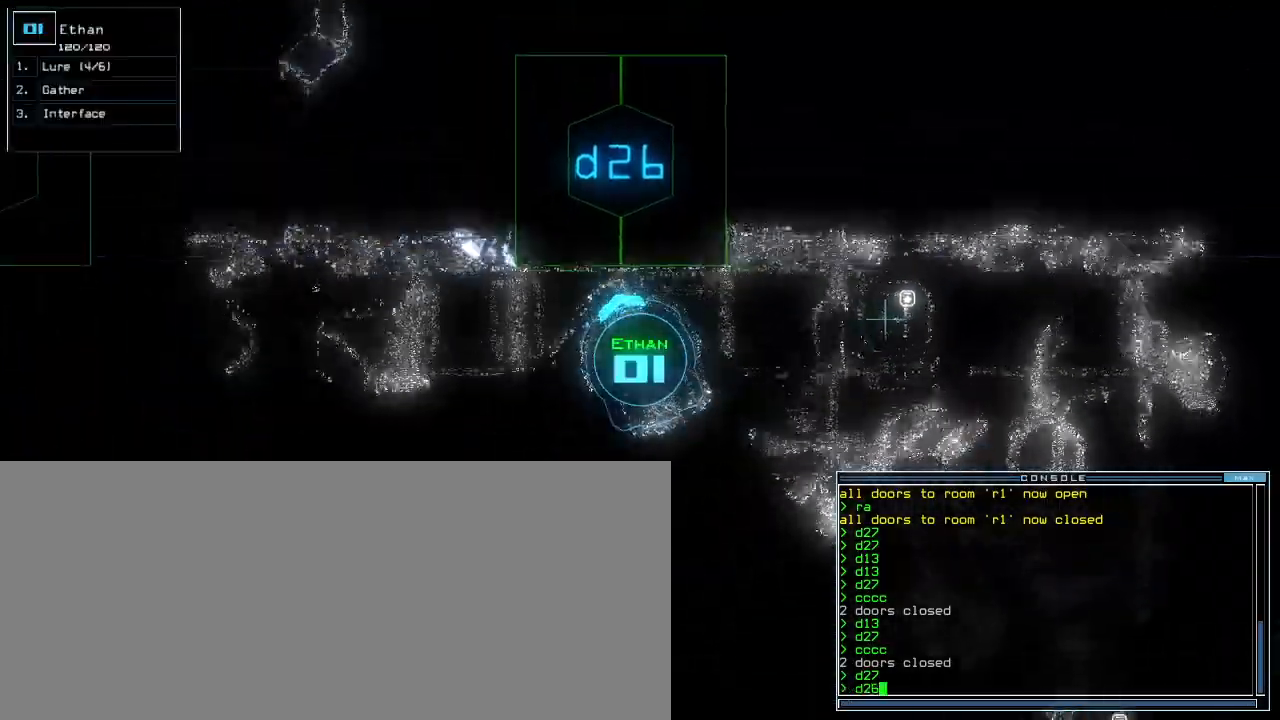
{"keys": ["up"], "events": [[17, "6", "up"], [50, "return", "down"], [100, "return", "up"], [233, "up", "down"], [350, "right", "down"], [500, "right", "up"]]}
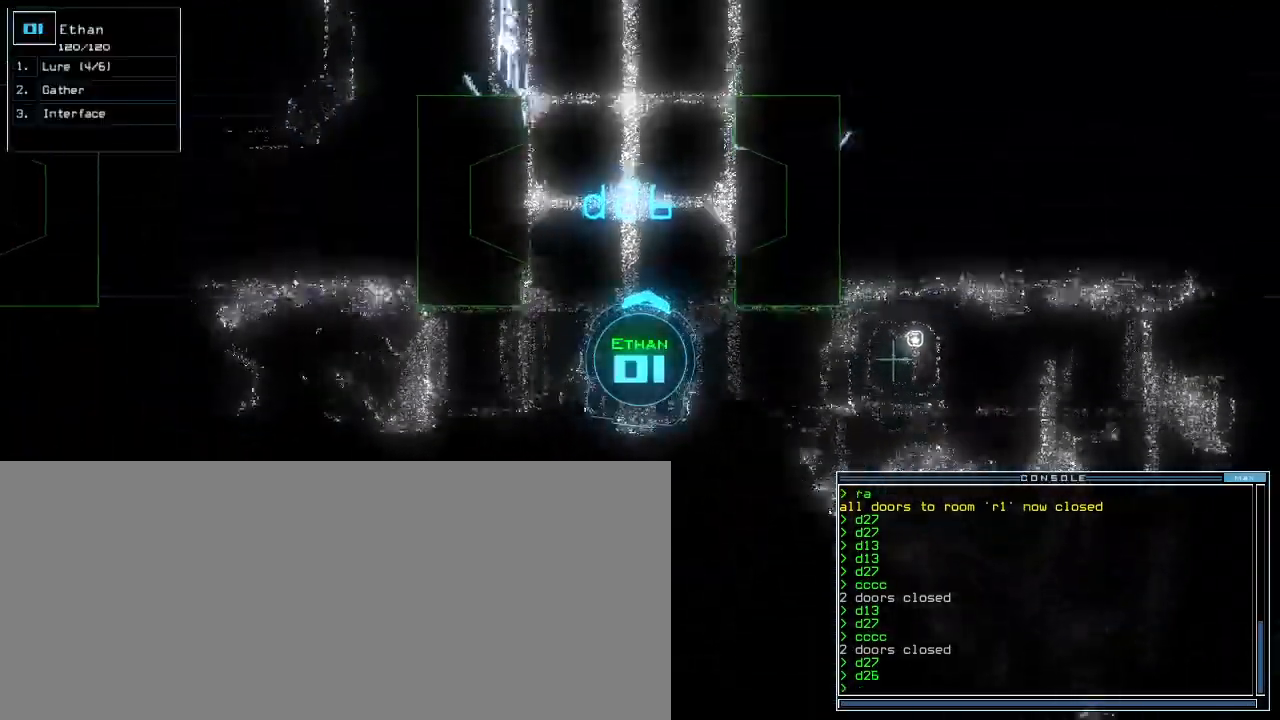
{"keys": ["right"], "events": [[367, "right", "down"], [483, "up", "up"]]}
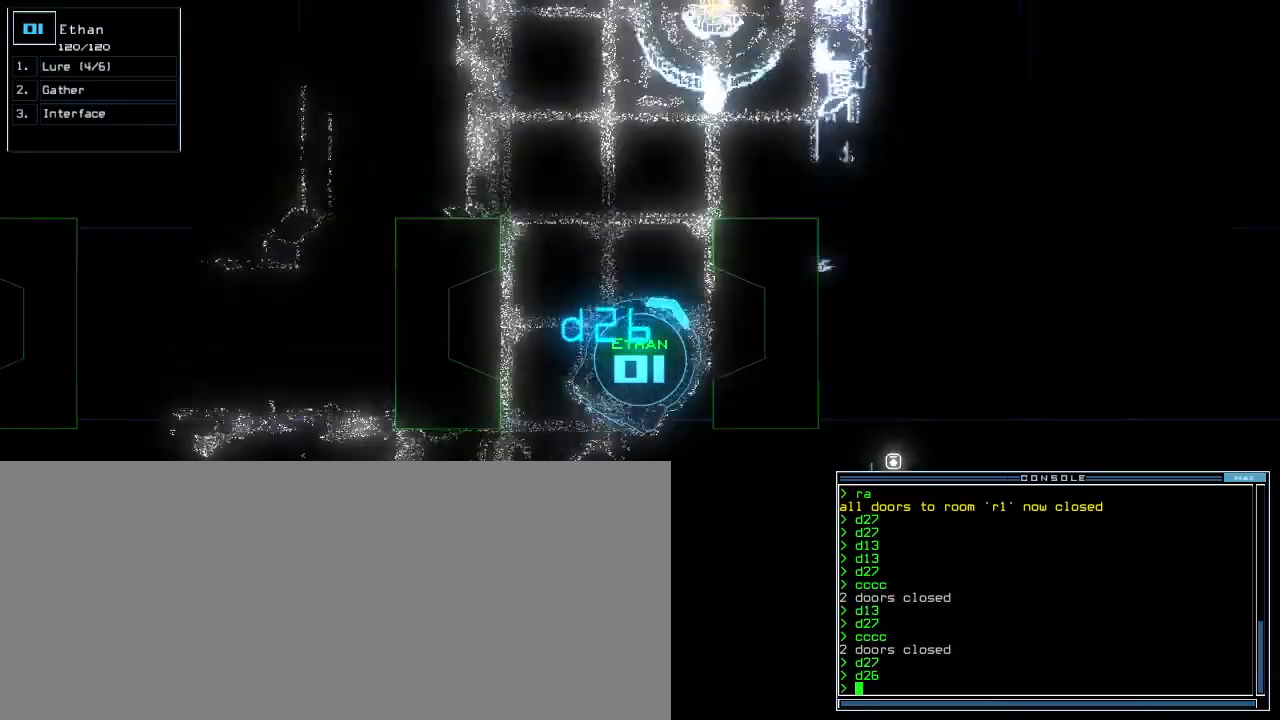
{"keys": [], "events": [[150, "right", "up"], [183, "space", "down"], [267, "space", "up"]]}
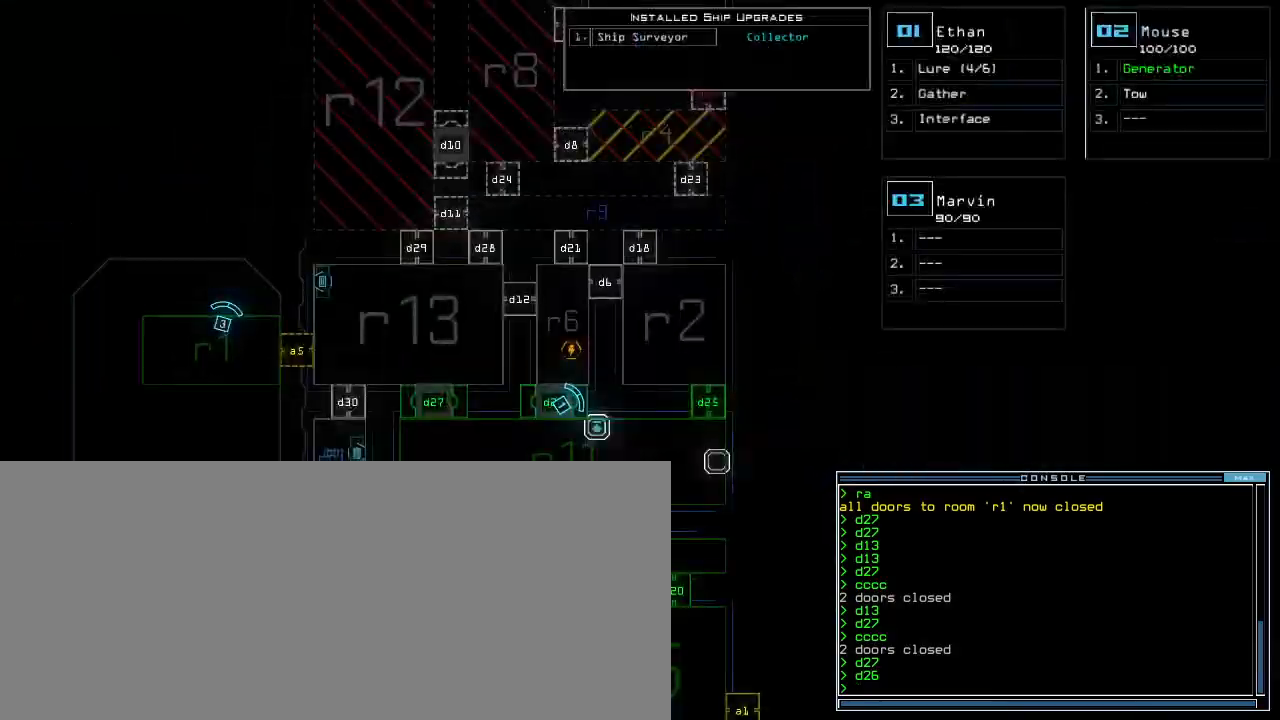
{"keys": ["left", "up"], "events": [[317, "1", "down"], [383, "1", "up"], [383, "left", "down"], [417, "up", "down"]]}
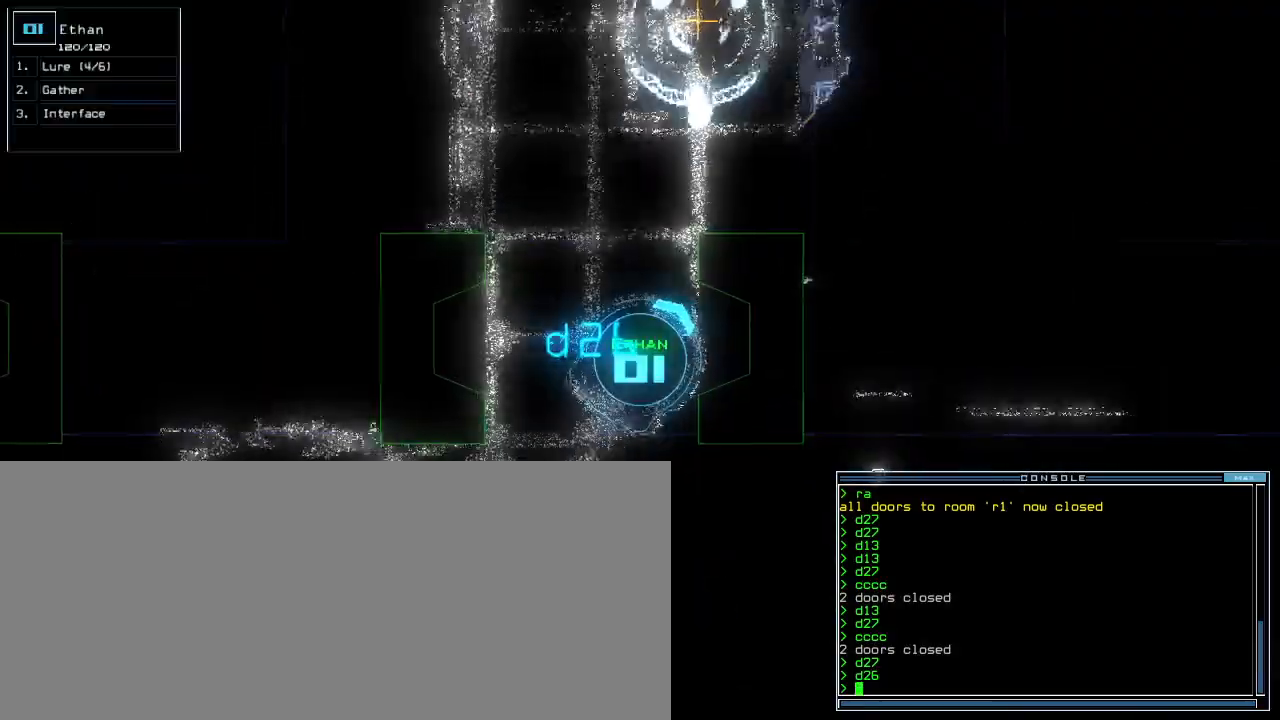
{"keys": ["left"], "events": [[50, "left", "up"], [183, "up", "up"], [233, "left", "down"]]}